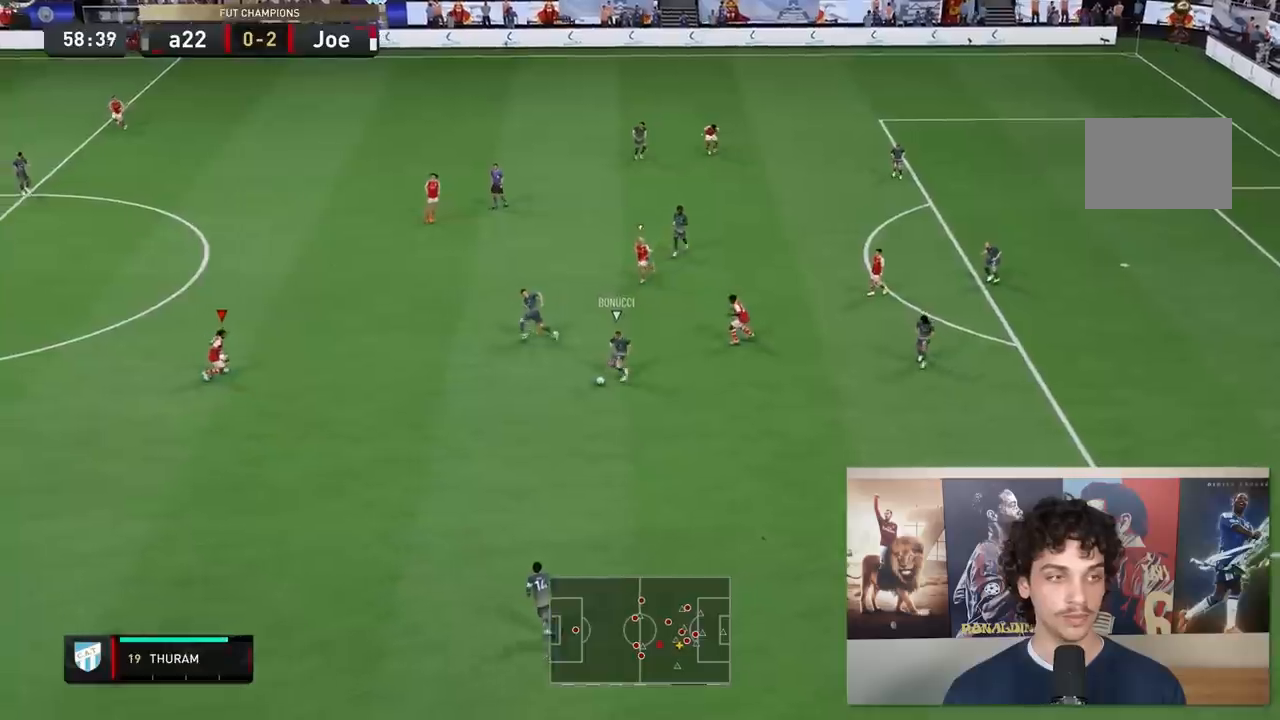
Gameplay with a controller (Xbox layout); each line is a JSON object with the inputs held at the frame after it. "events" lists button and stick changes between this image and that frame as [ms after this image, input, new state], when the widget could be followed in between. Not read: L3 R3.
{"buttons": ["L2", "R2"], "left_stick": "down-right", "right_stick": "center", "events": [[150, "left_stick", "down-right"]]}
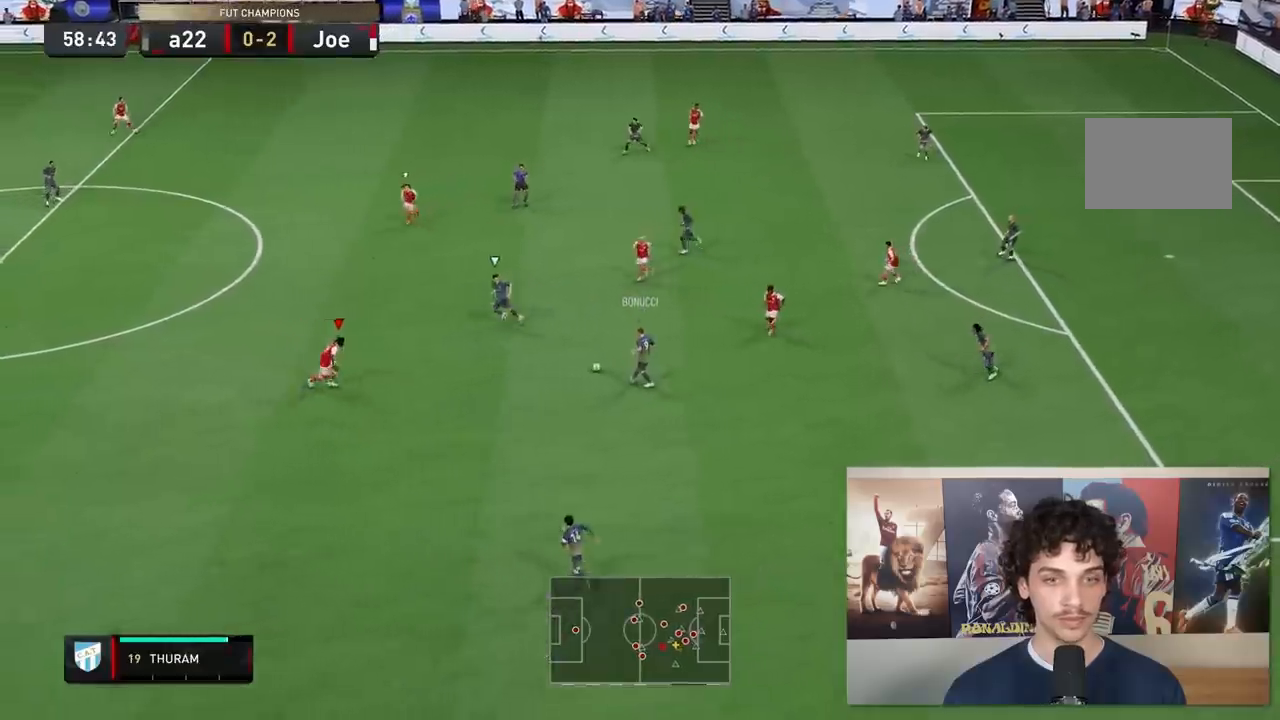
{"buttons": ["L2", "R2"], "left_stick": "up-left", "right_stick": "center", "events": [[133, "left_stick", "up-right"], [300, "left_stick", "up"], [433, "left_stick", "up-left"]]}
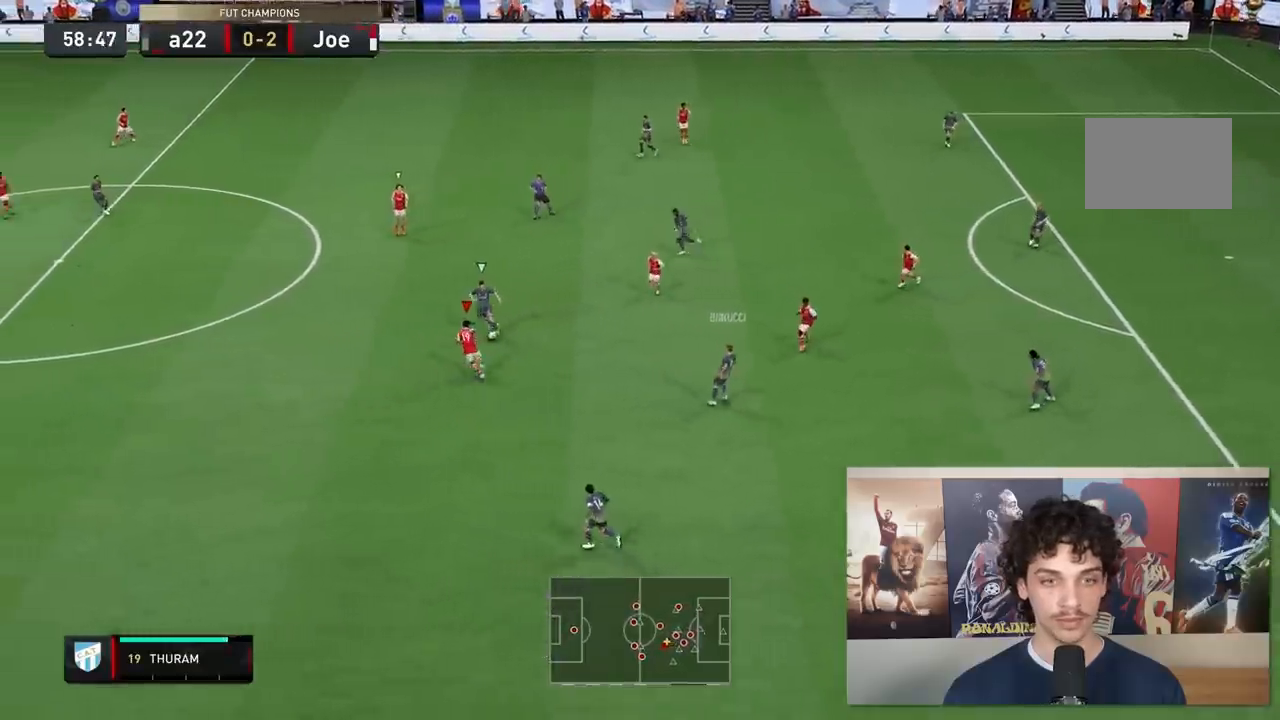
{"buttons": ["R2"], "left_stick": "up-left", "right_stick": "center", "events": [[417, "L2", "up"]]}
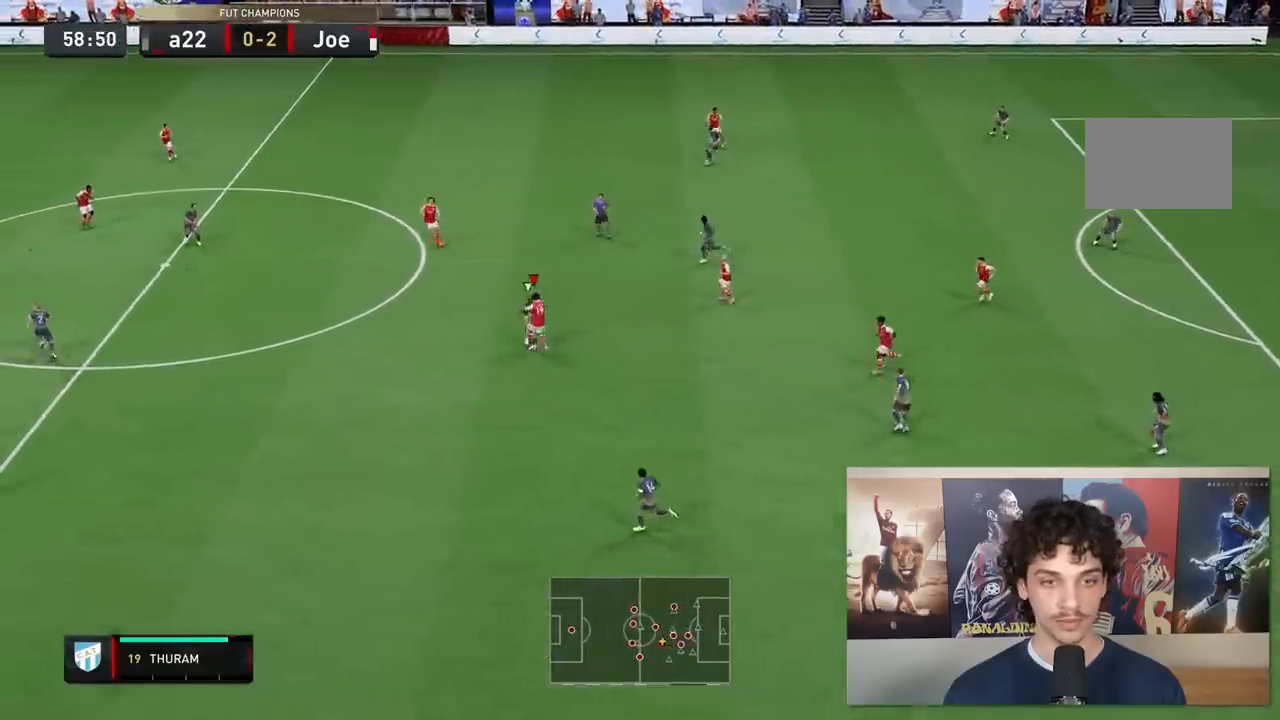
{"buttons": [], "left_stick": "up-left", "right_stick": "center", "events": [[467, "R2", "up"]]}
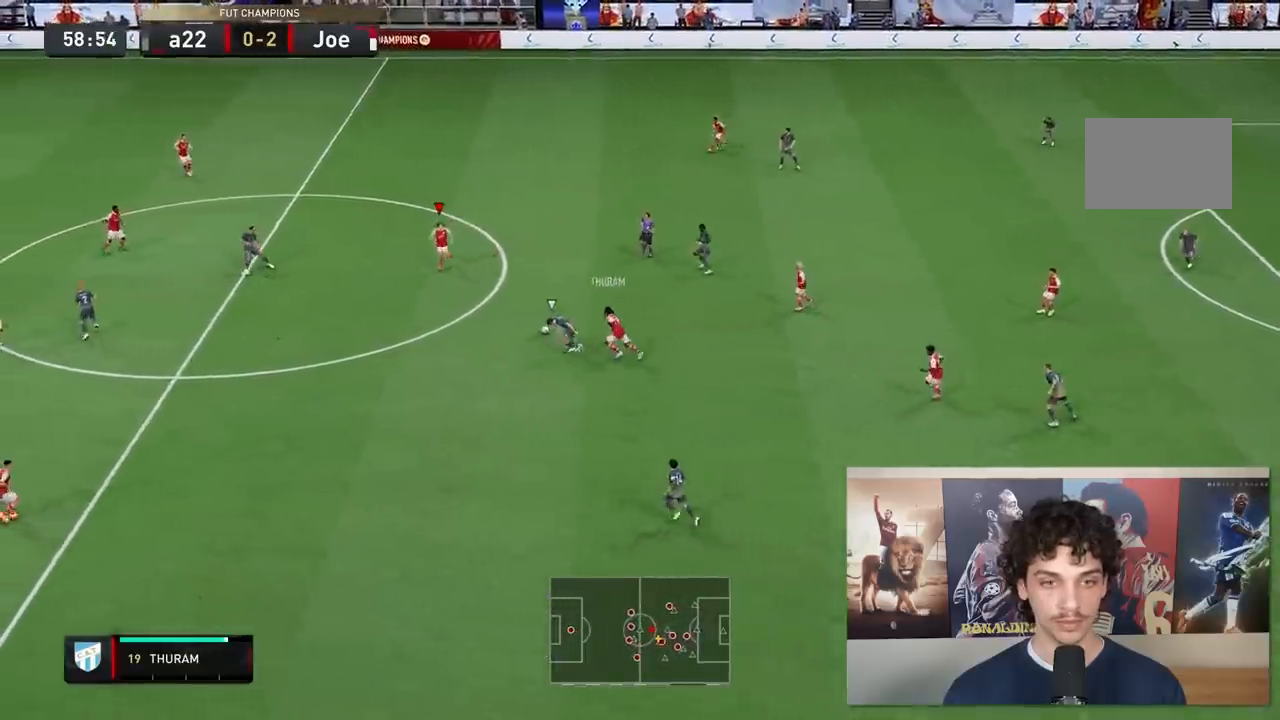
{"buttons": [], "left_stick": "right", "right_stick": "center", "events": [[150, "left_stick", "down-left"], [283, "left_stick", "down-right"], [500, "left_stick", "right"]]}
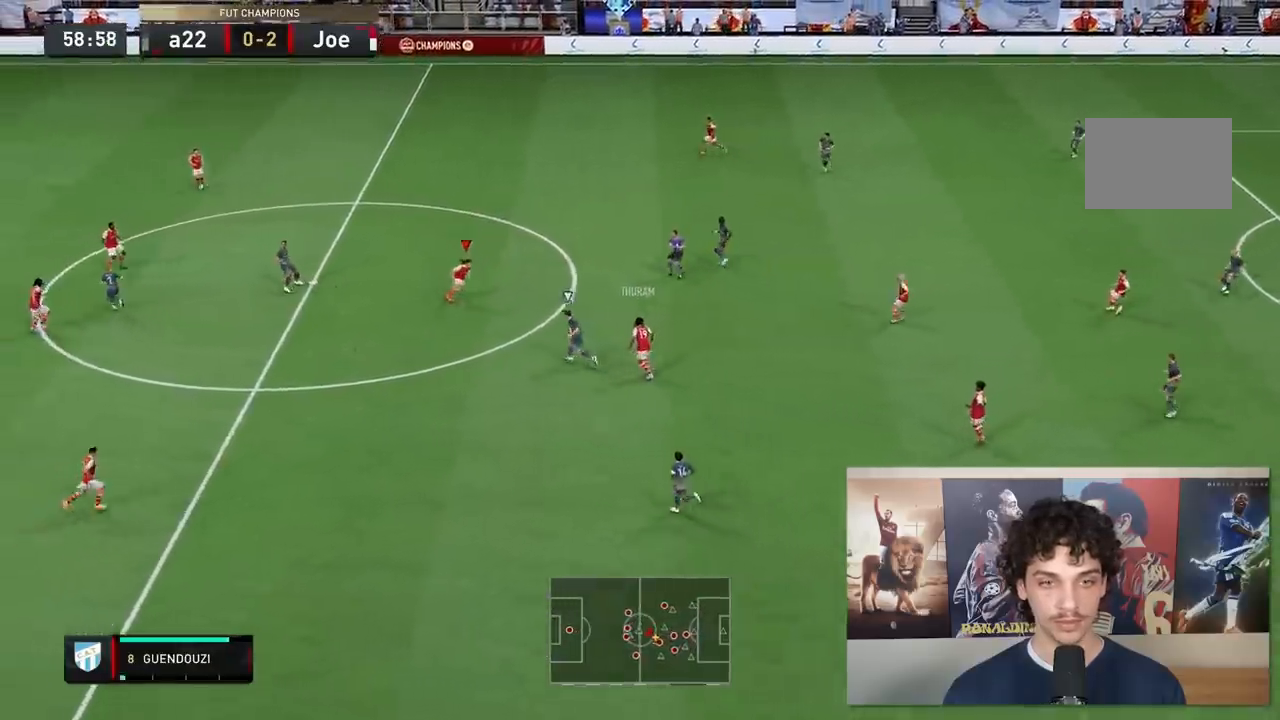
{"buttons": [], "left_stick": "right", "right_stick": "center", "events": [[17, "A", "down"], [183, "A", "up"]]}
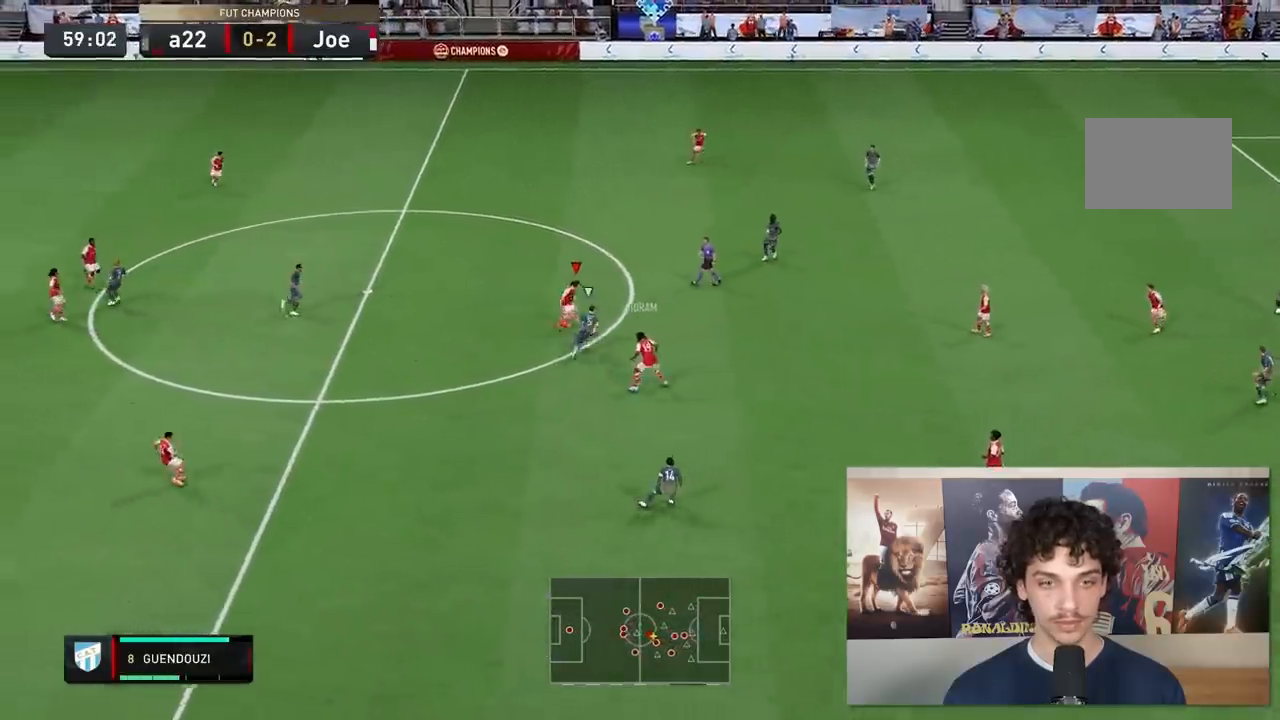
{"buttons": [], "left_stick": "right", "right_stick": "center", "events": []}
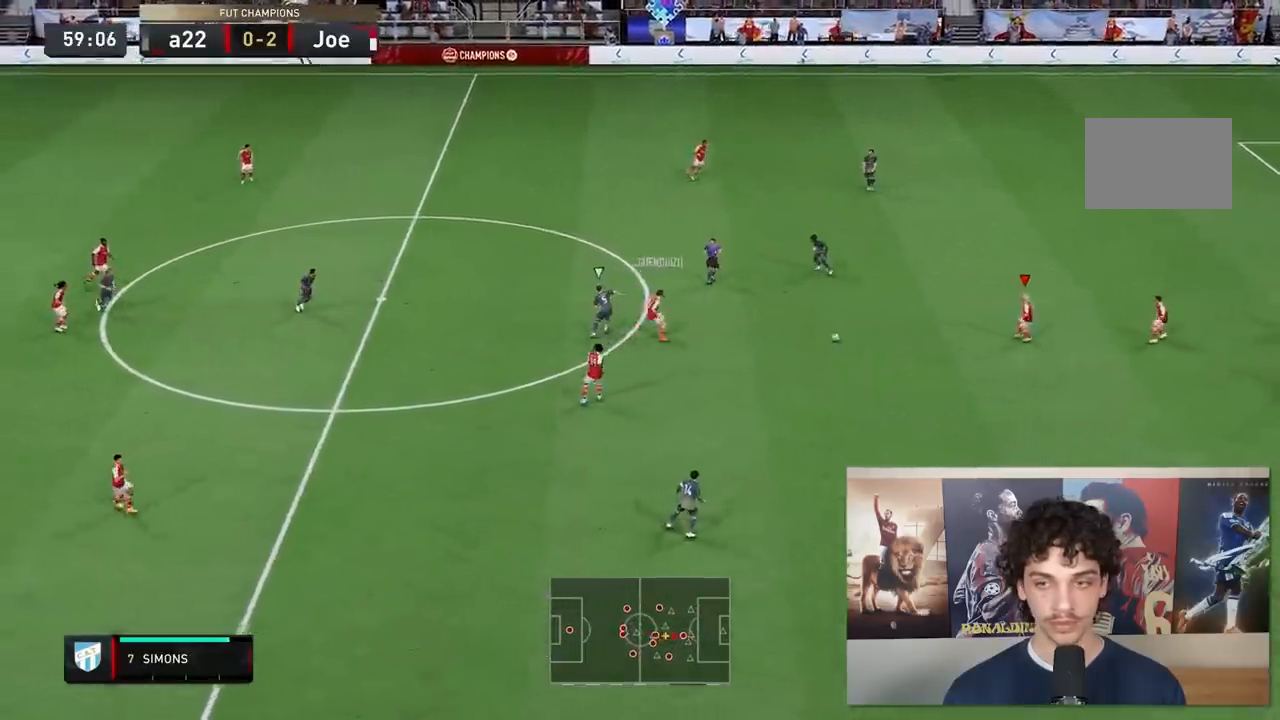
{"buttons": [], "left_stick": "down", "right_stick": "center", "events": [[100, "left_stick", "down"]]}
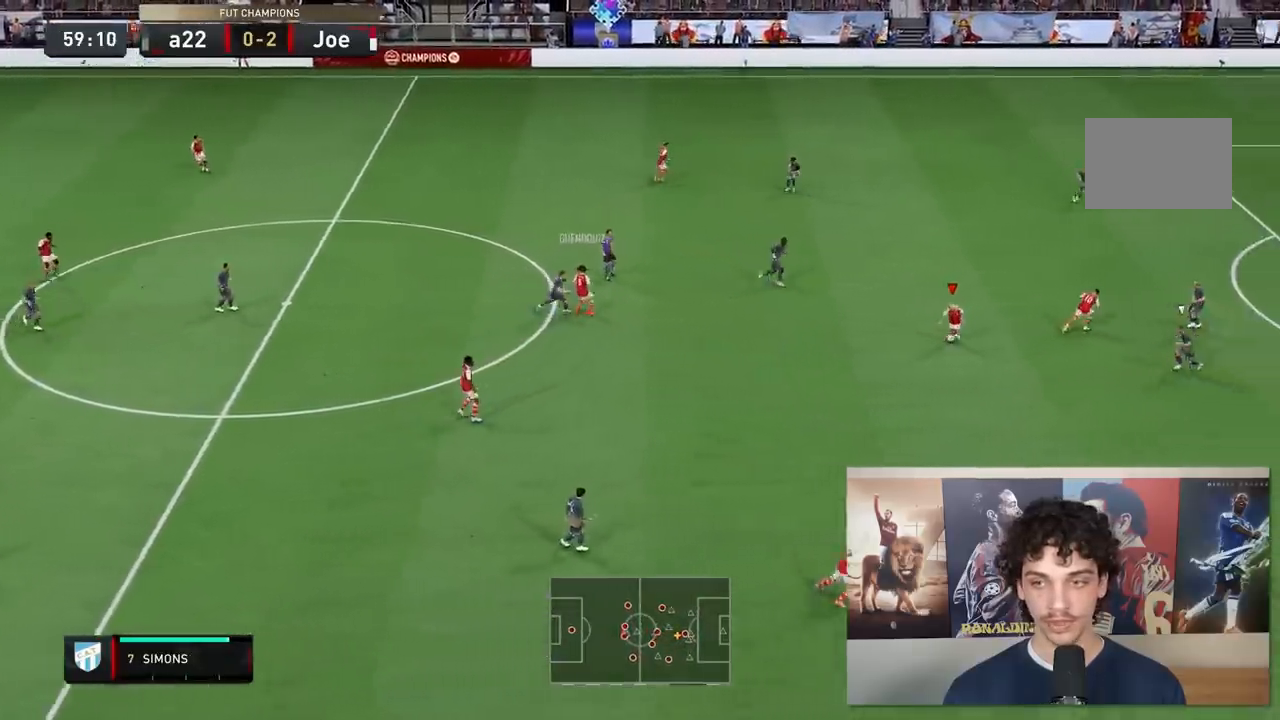
{"buttons": ["A"], "left_stick": "up-right", "right_stick": "center", "events": [[133, "left_stick", "up-right"], [433, "A", "down"]]}
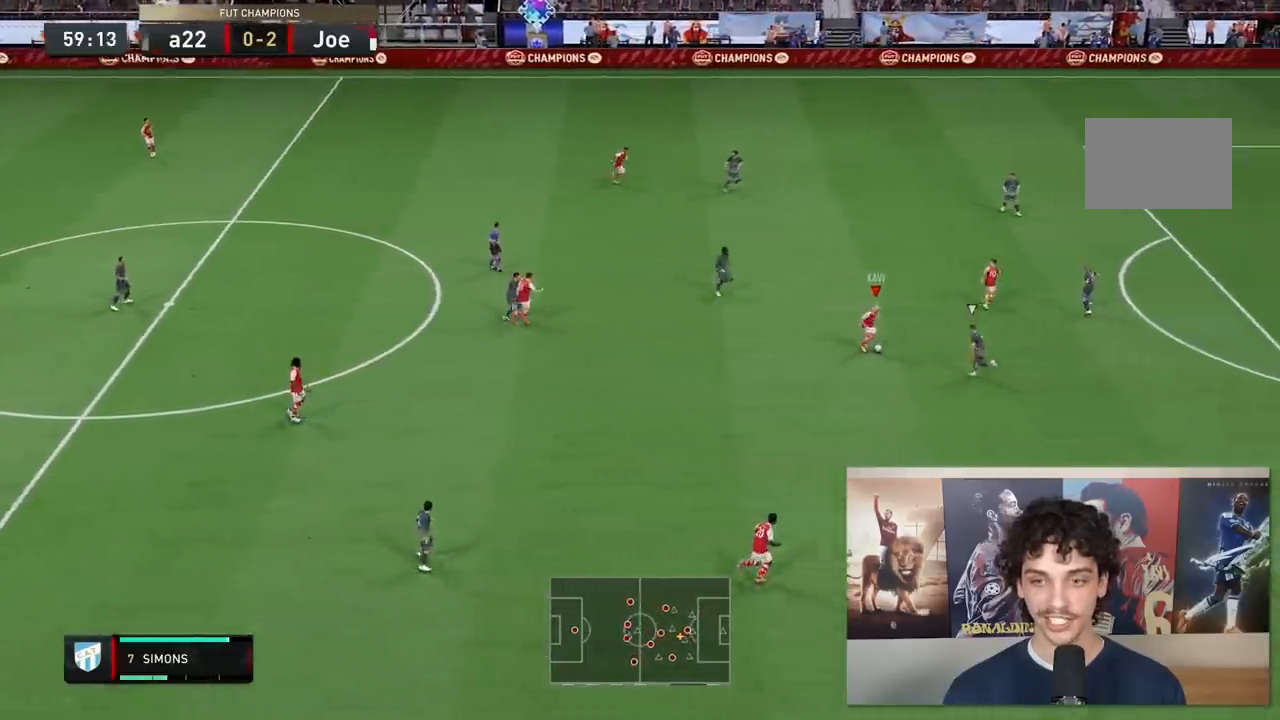
{"buttons": [], "left_stick": "up-right", "right_stick": "center", "events": [[100, "A", "up"]]}
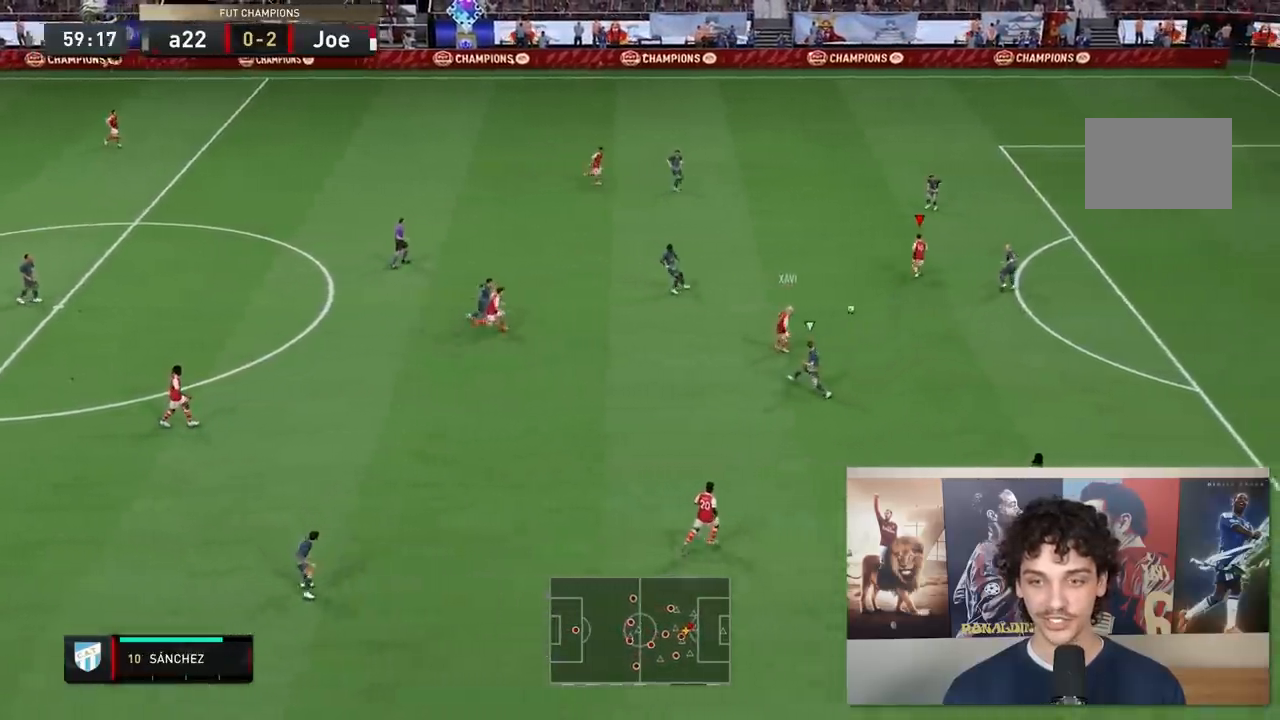
{"buttons": [], "left_stick": "up-right", "right_stick": "up", "events": [[450, "right_stick", "up"]]}
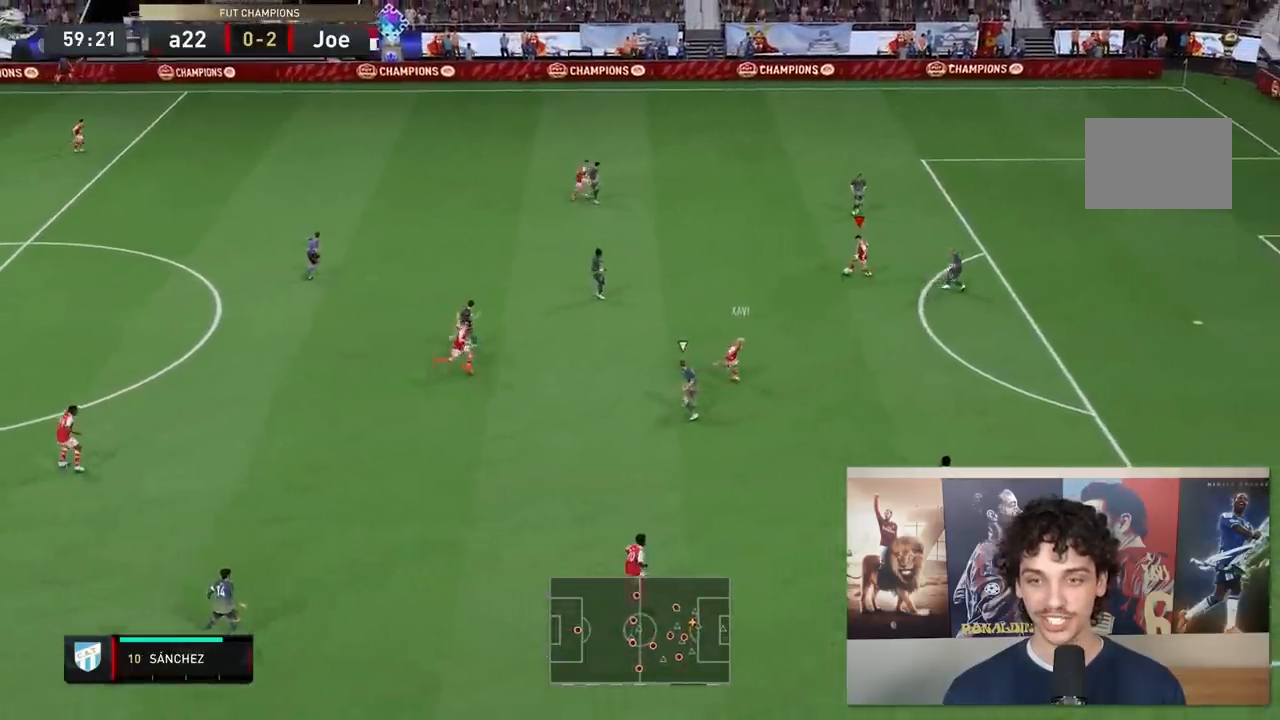
{"buttons": [], "left_stick": "up-right", "right_stick": "center", "events": [[50, "right_stick", "right"], [250, "right_stick", "up"], [350, "right_stick", "center"]]}
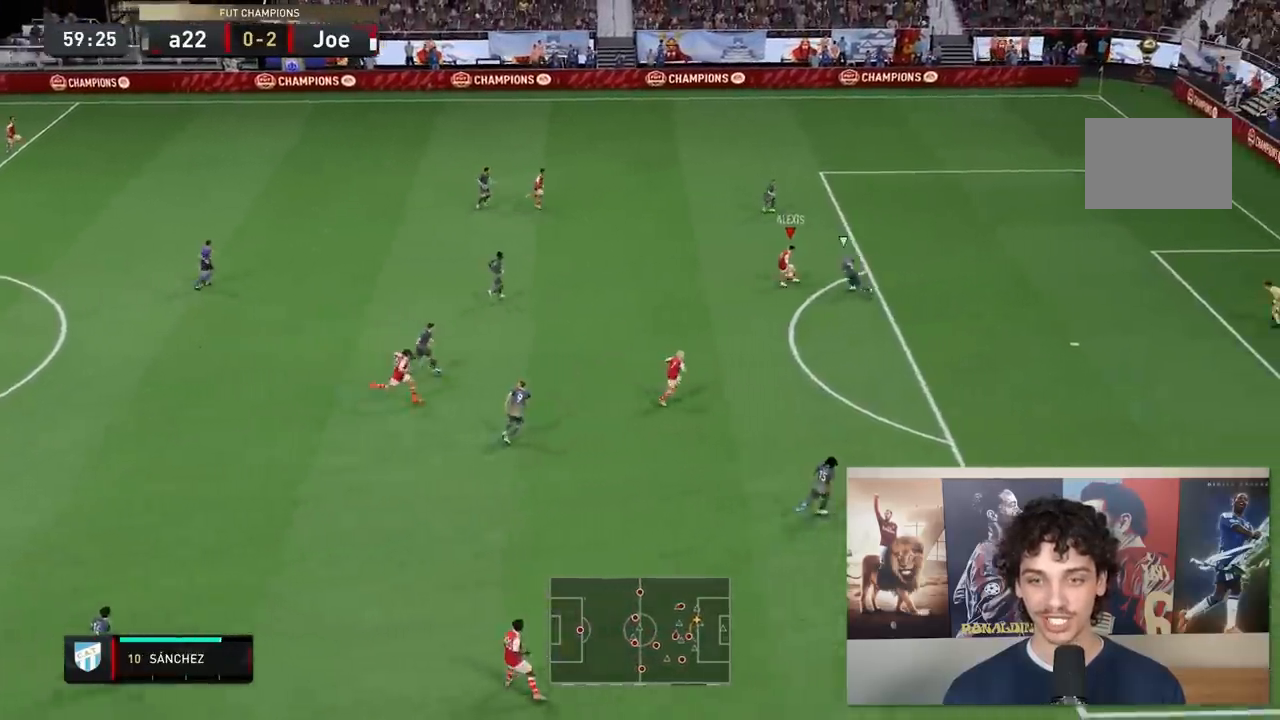
{"buttons": ["R2"], "left_stick": "up-right", "right_stick": "center", "events": [[233, "R2", "down"]]}
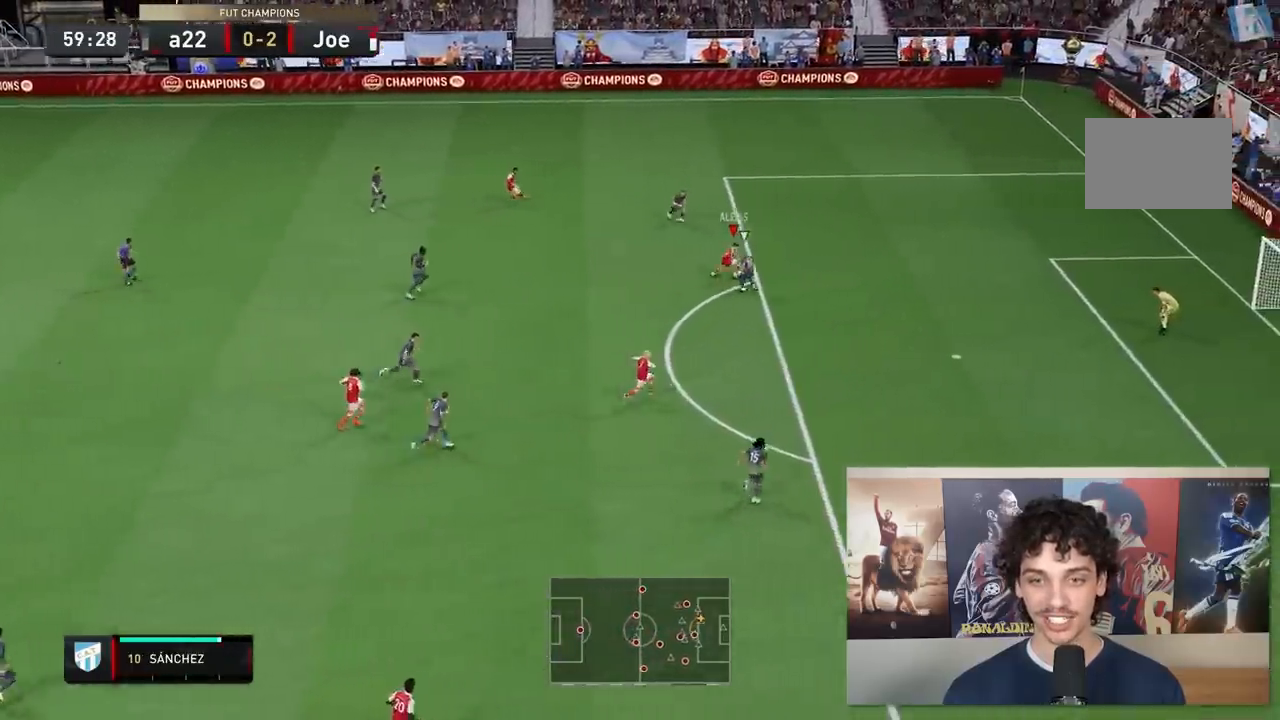
{"buttons": ["R2"], "left_stick": "up-right", "right_stick": "center", "events": []}
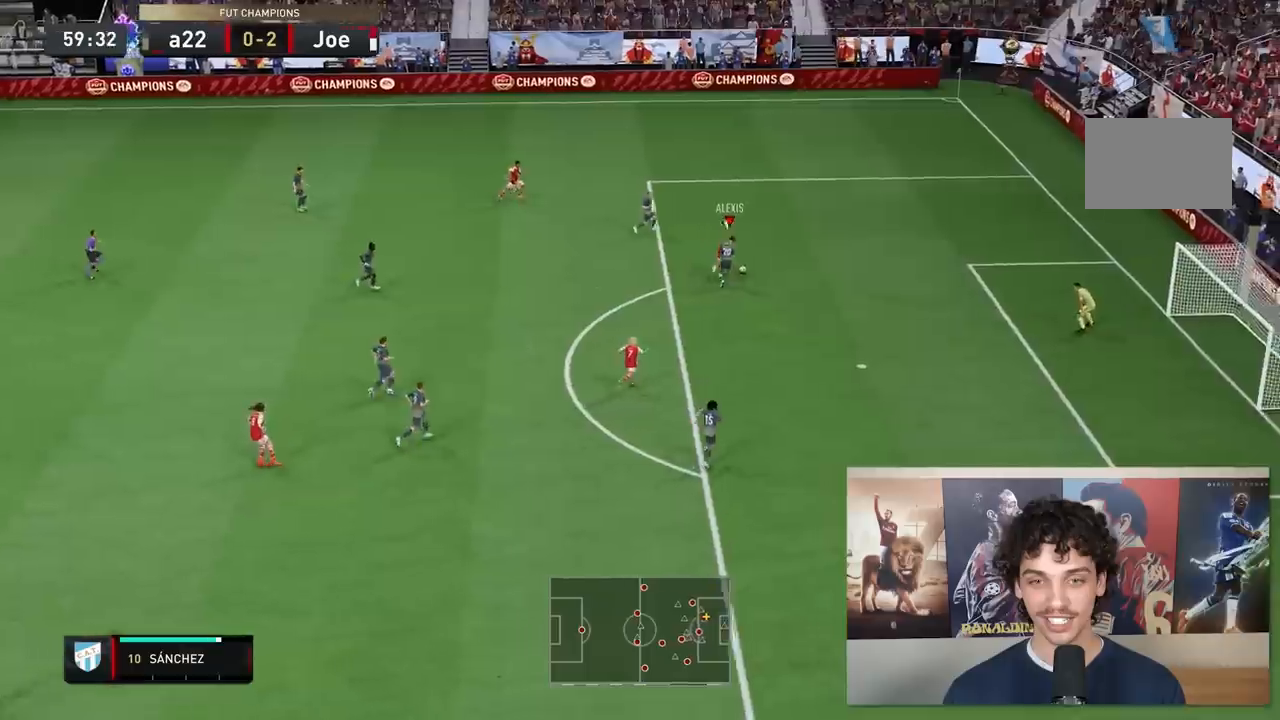
{"buttons": [], "left_stick": "center", "right_stick": "center", "events": [[433, "left_stick", "center"], [467, "R2", "up"]]}
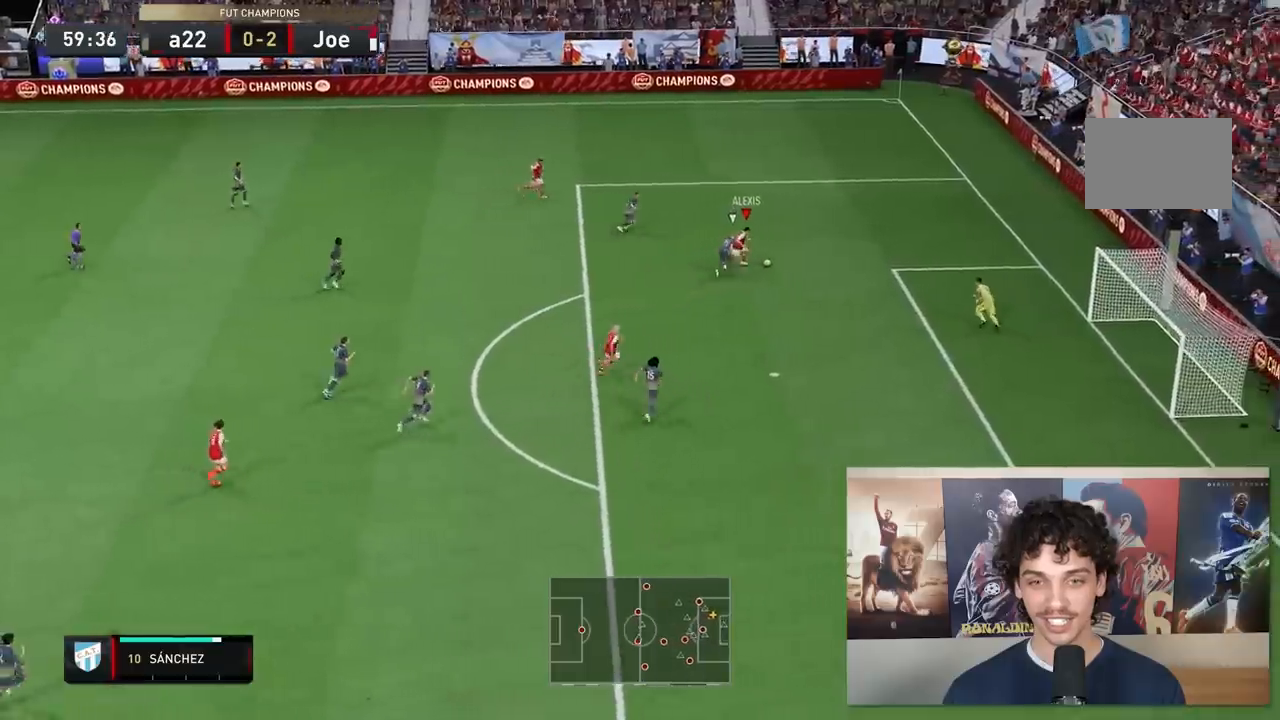
{"buttons": [], "left_stick": "center", "right_stick": "center", "events": [[233, "right_stick", "left"], [333, "right_stick", "center"]]}
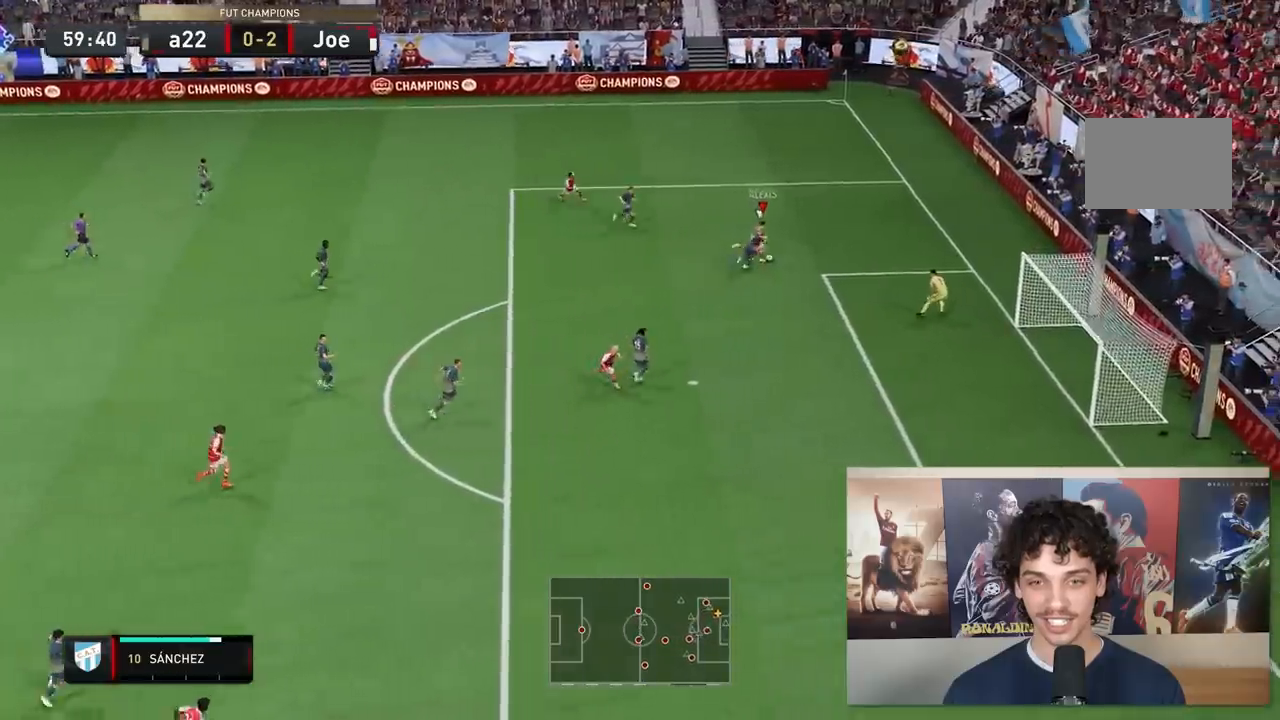
{"buttons": [], "left_stick": "down-left", "right_stick": "center", "events": [[183, "left_stick", "down-left"]]}
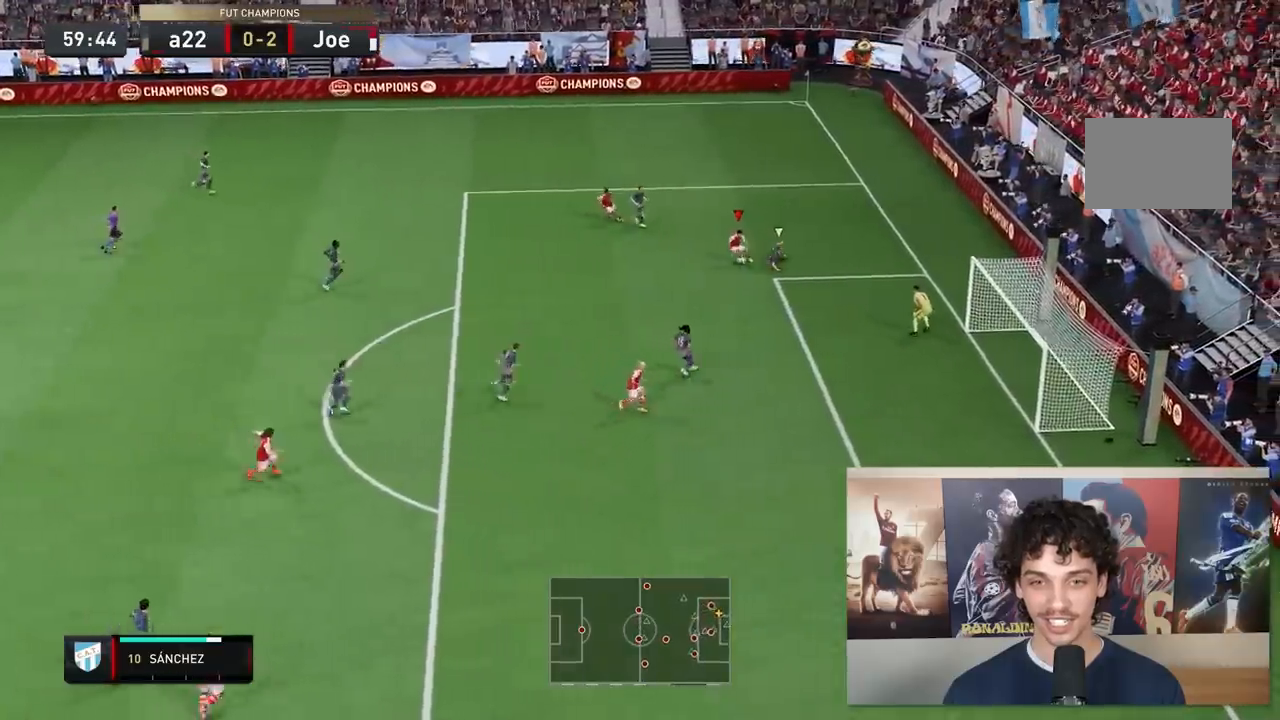
{"buttons": [], "left_stick": "down", "right_stick": "center", "events": [[283, "left_stick", "down"], [300, "R2", "down"], [367, "R2", "up"]]}
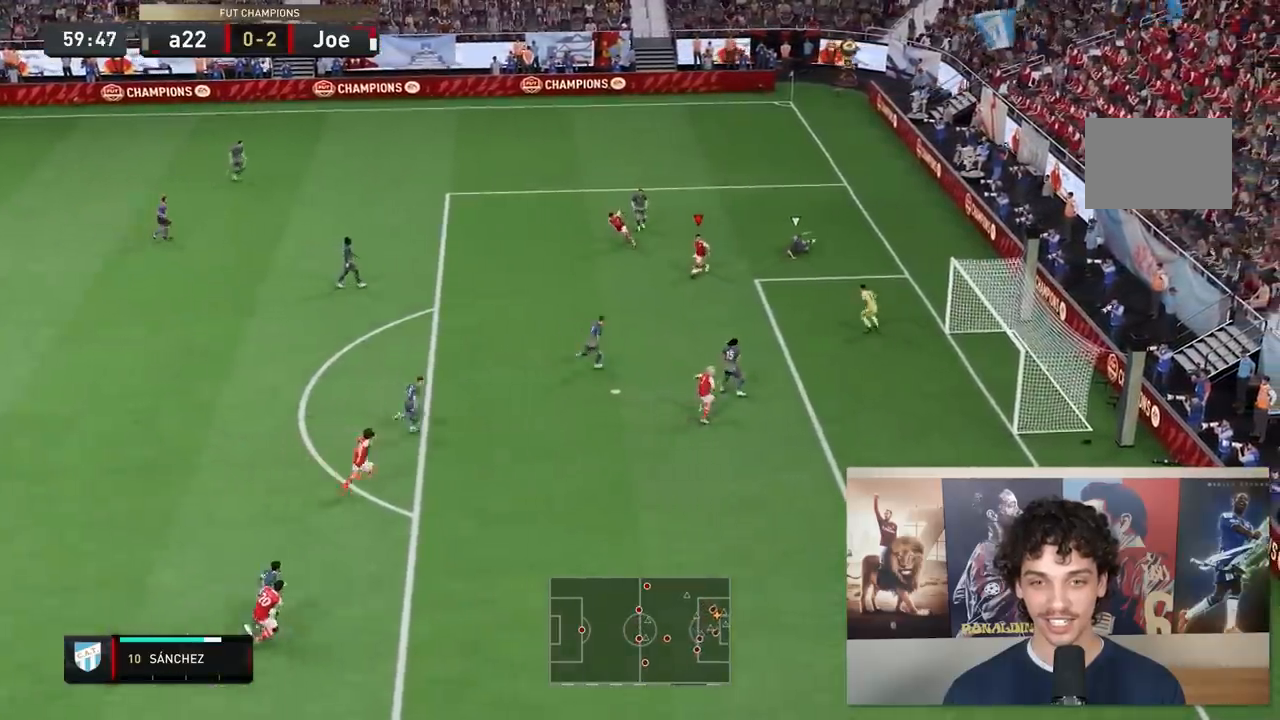
{"buttons": ["R2"], "left_stick": "down", "right_stick": "center", "events": [[183, "R2", "down"], [217, "R1", "down"], [317, "R1", "up"]]}
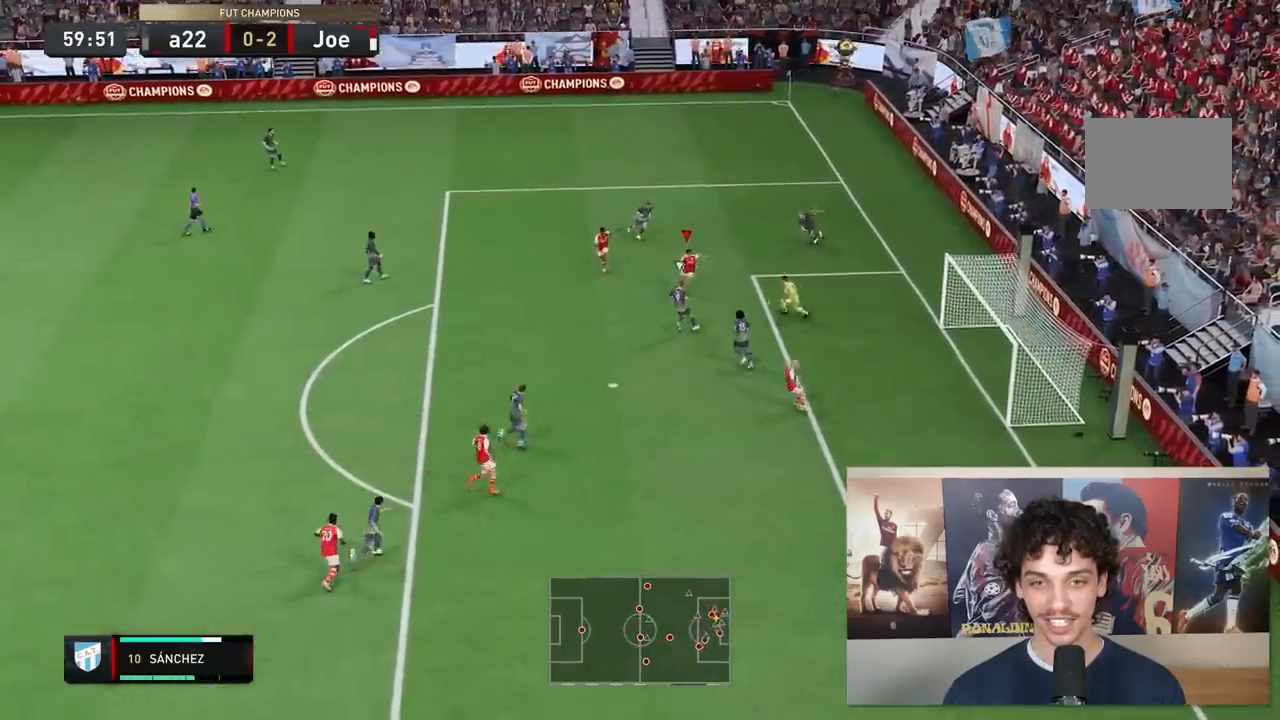
{"buttons": [], "left_stick": "center", "right_stick": "center", "events": [[117, "R2", "up"], [333, "left_stick", "center"]]}
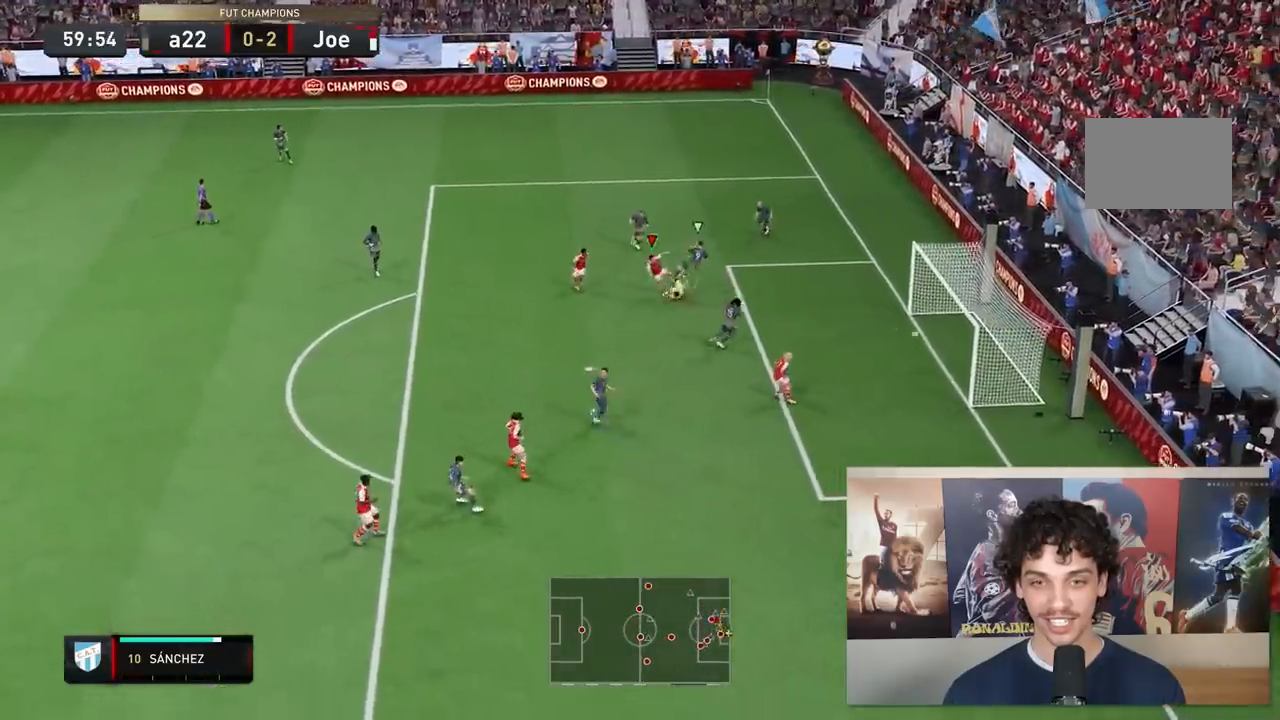
{"buttons": [], "left_stick": "center", "right_stick": "center", "events": []}
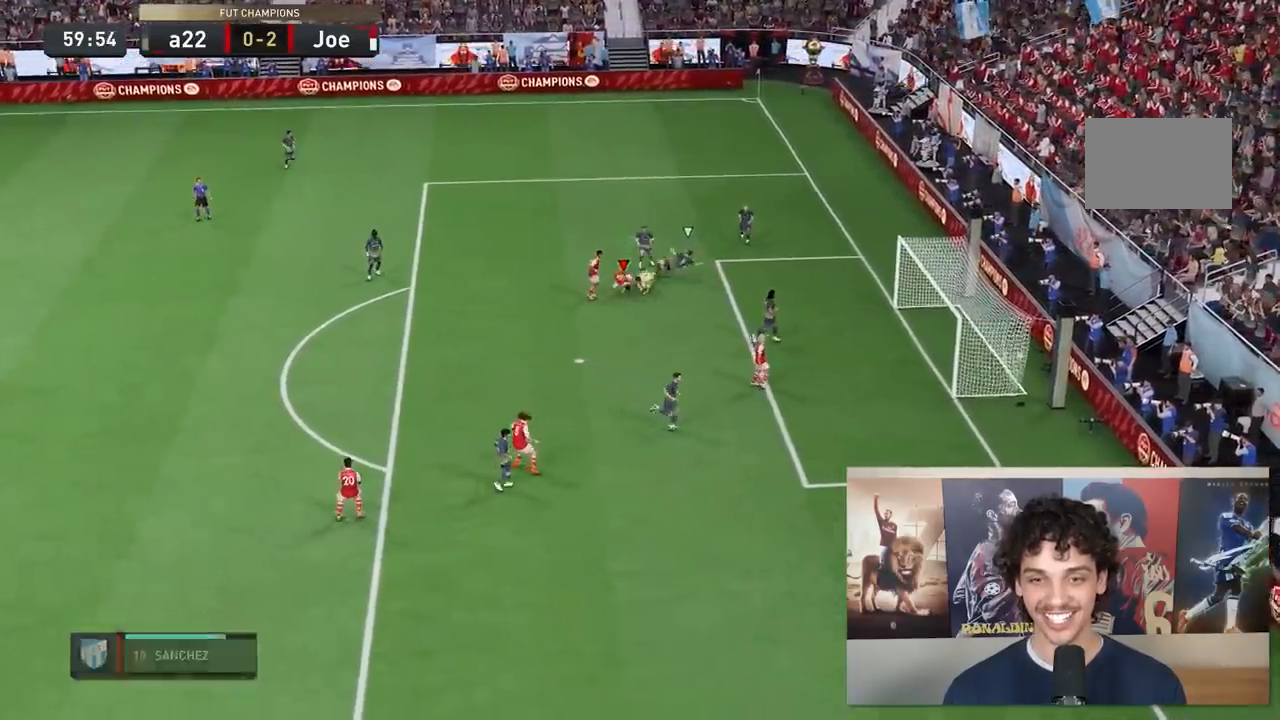
{"buttons": [], "left_stick": "center", "right_stick": "center", "events": []}
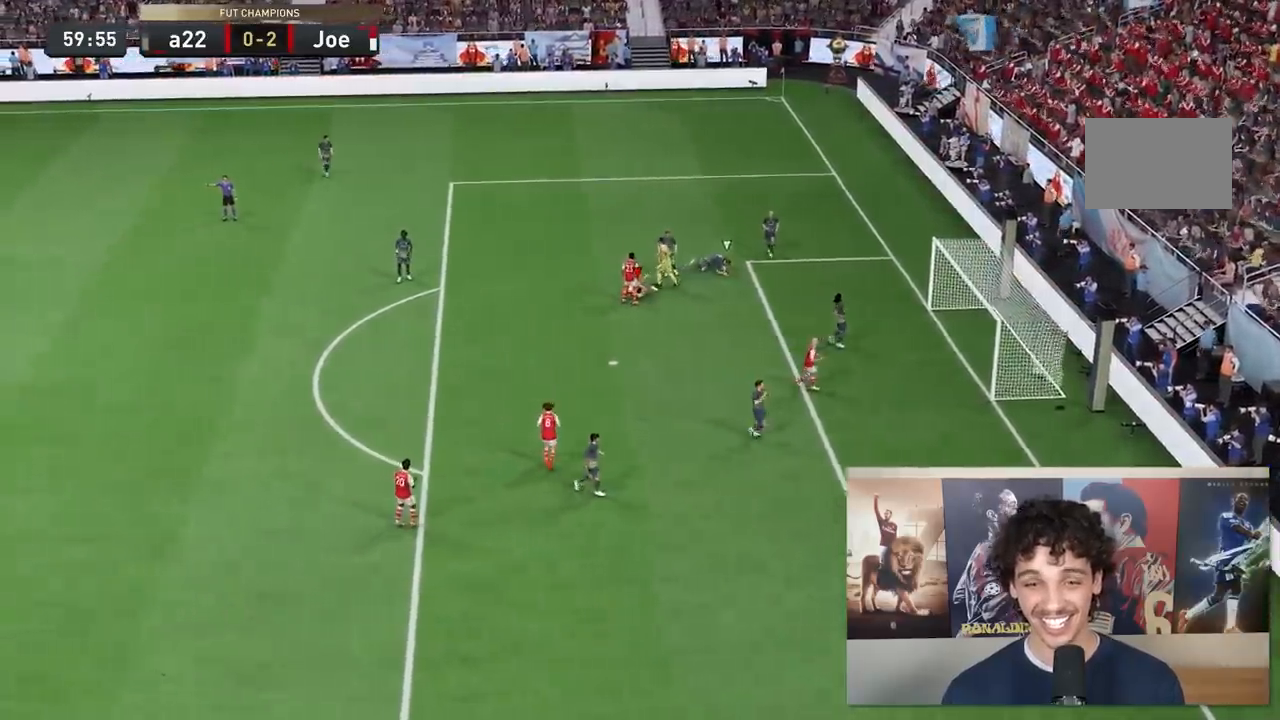
{"buttons": [], "left_stick": "center", "right_stick": "center", "events": [[300, "R2", "down"], [350, "R2", "up"]]}
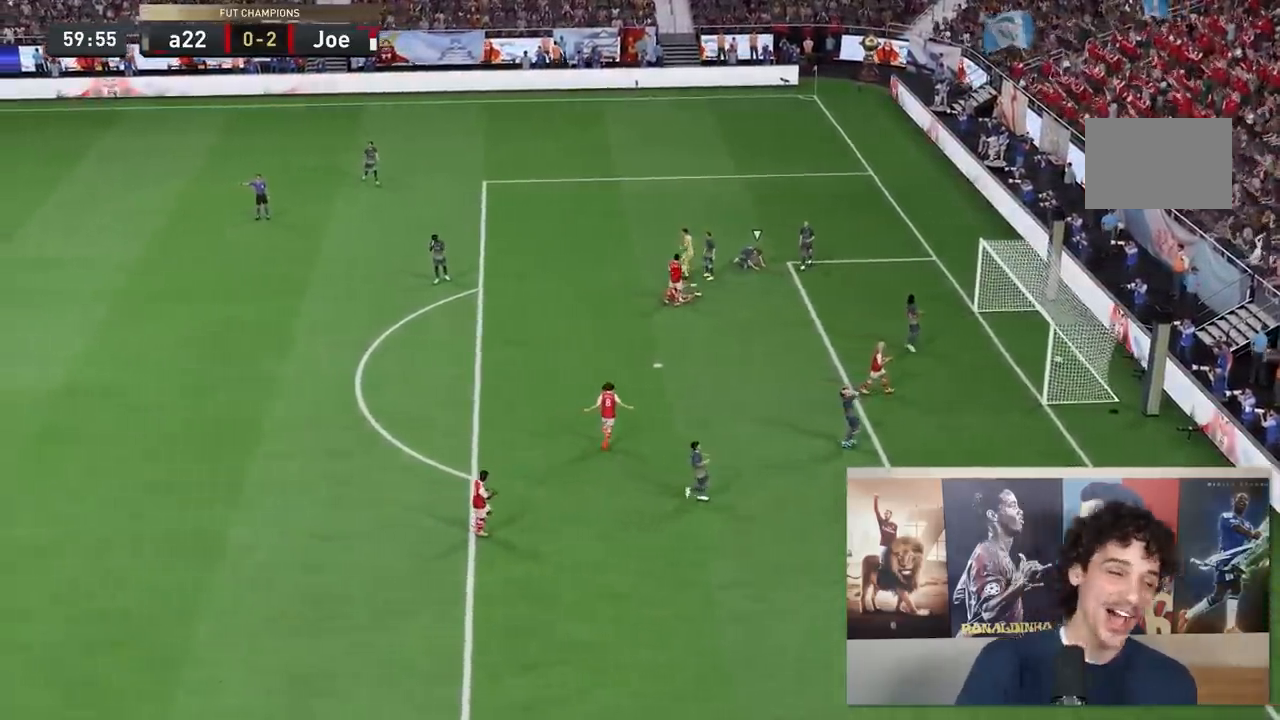
{"buttons": [], "left_stick": "center", "right_stick": "center", "events": []}
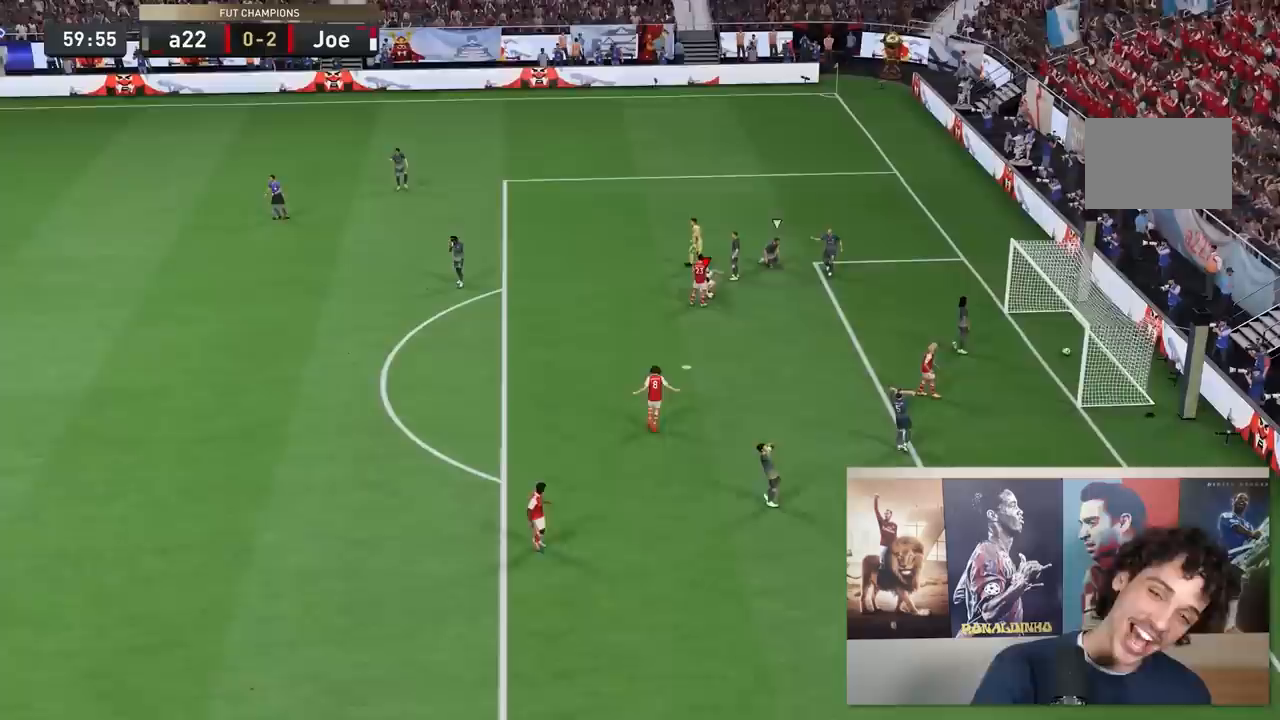
{"buttons": [], "left_stick": "center", "right_stick": "center", "events": []}
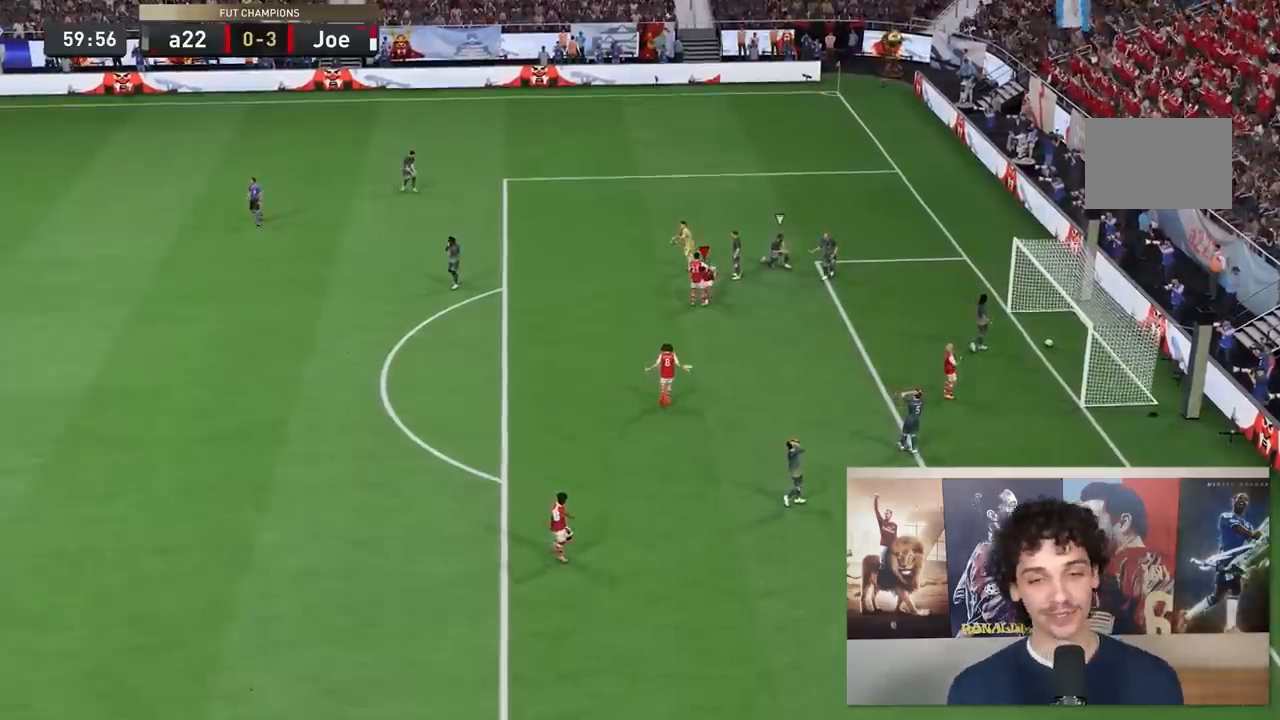
{"buttons": [], "left_stick": "center", "right_stick": "center", "events": []}
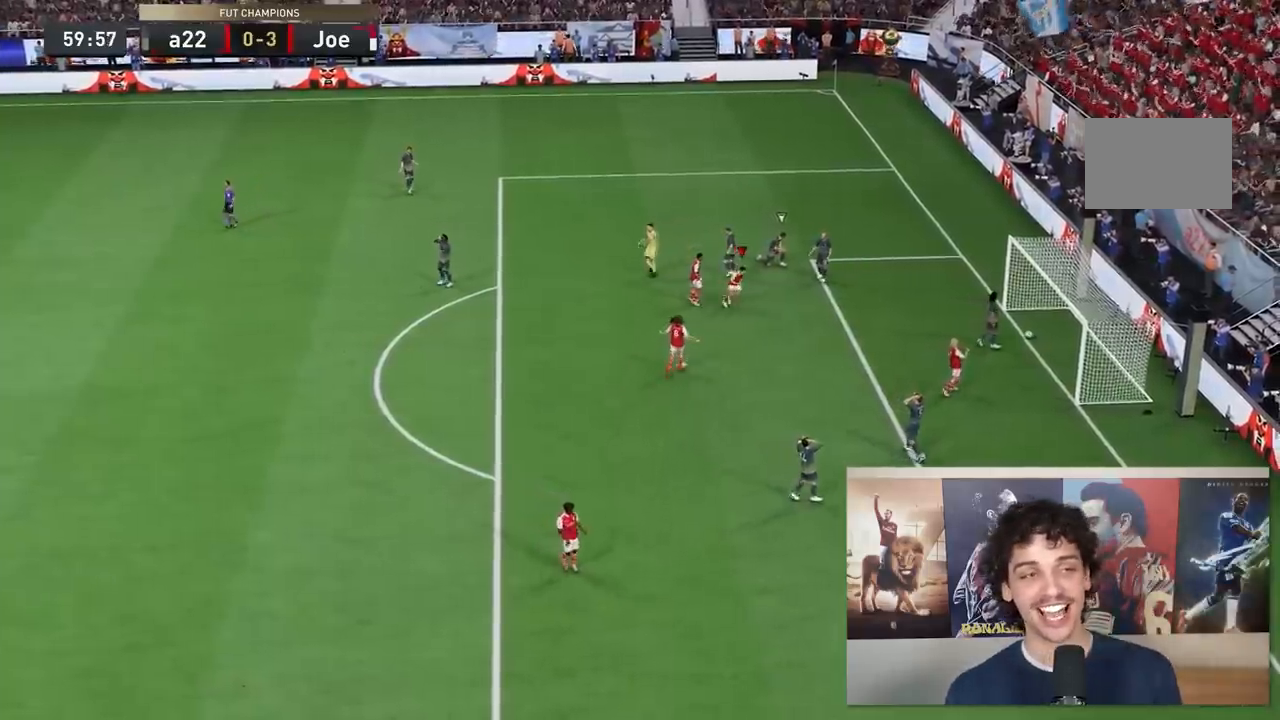
{"buttons": [], "left_stick": "center", "right_stick": "center", "events": []}
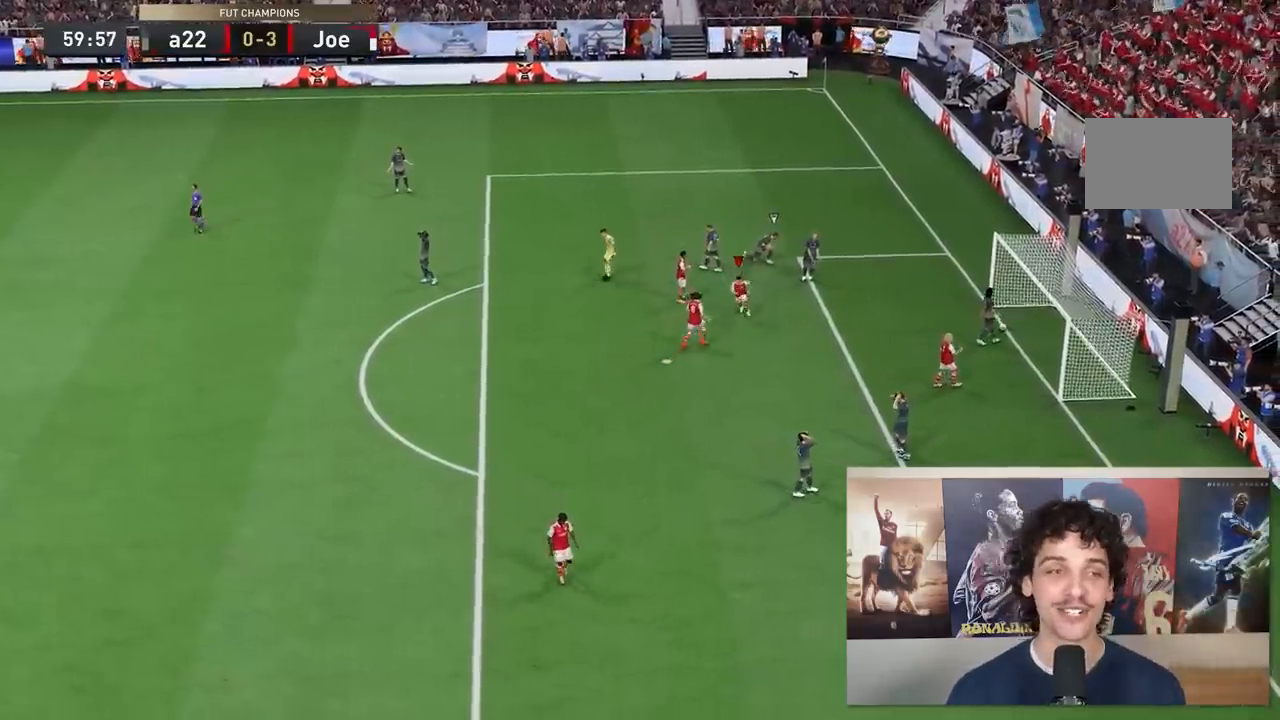
{"buttons": [], "left_stick": "center", "right_stick": "center", "events": []}
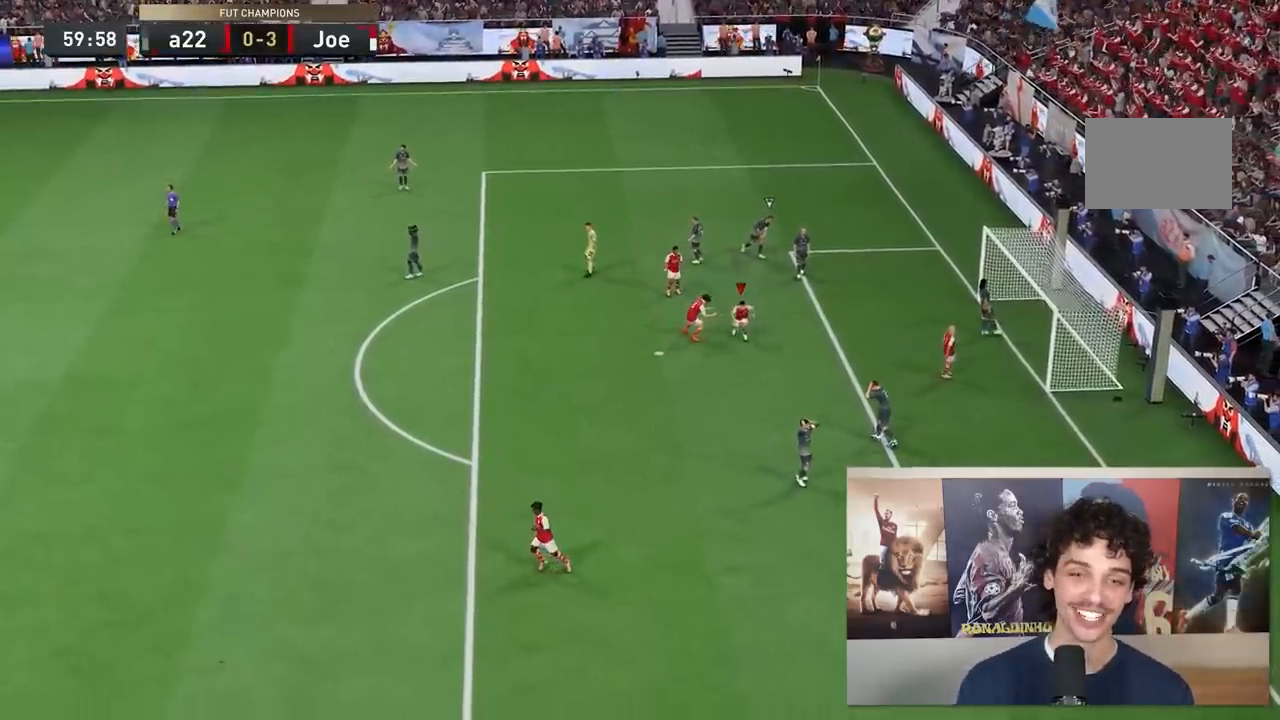
{"buttons": [], "left_stick": "center", "right_stick": "center", "events": []}